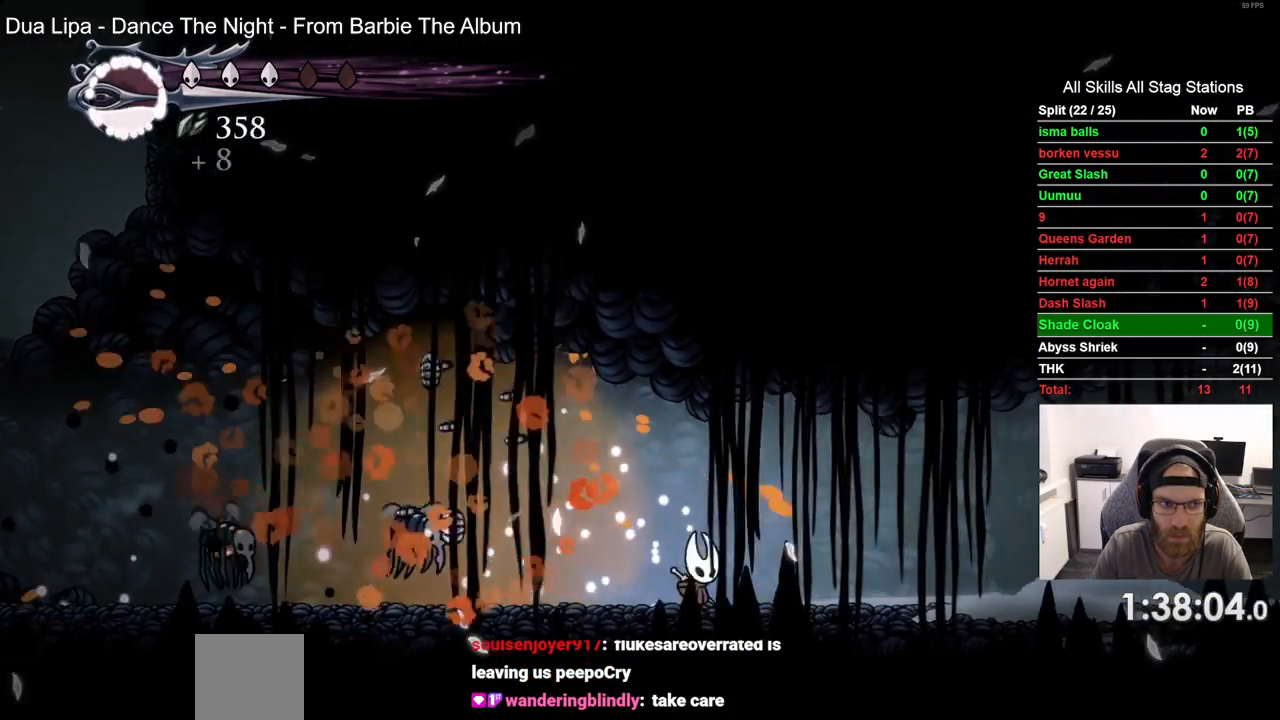
Gameplay with a controller (PlayStation layout); each line is a JSON object with the inputs held at the frame after it. "events" lists button and stick changes between this image and that frame as [ms after this image, input, new state], when the widget could be followed in between. Not read: L1 R1.
{"buttons": [], "left_stick": "center", "right_stick": "center", "events": [[50, "DPAD_RIGHT", "up"], [100, "DPAD_LEFT", "down"], [250, "DPAD_LEFT", "up"]]}
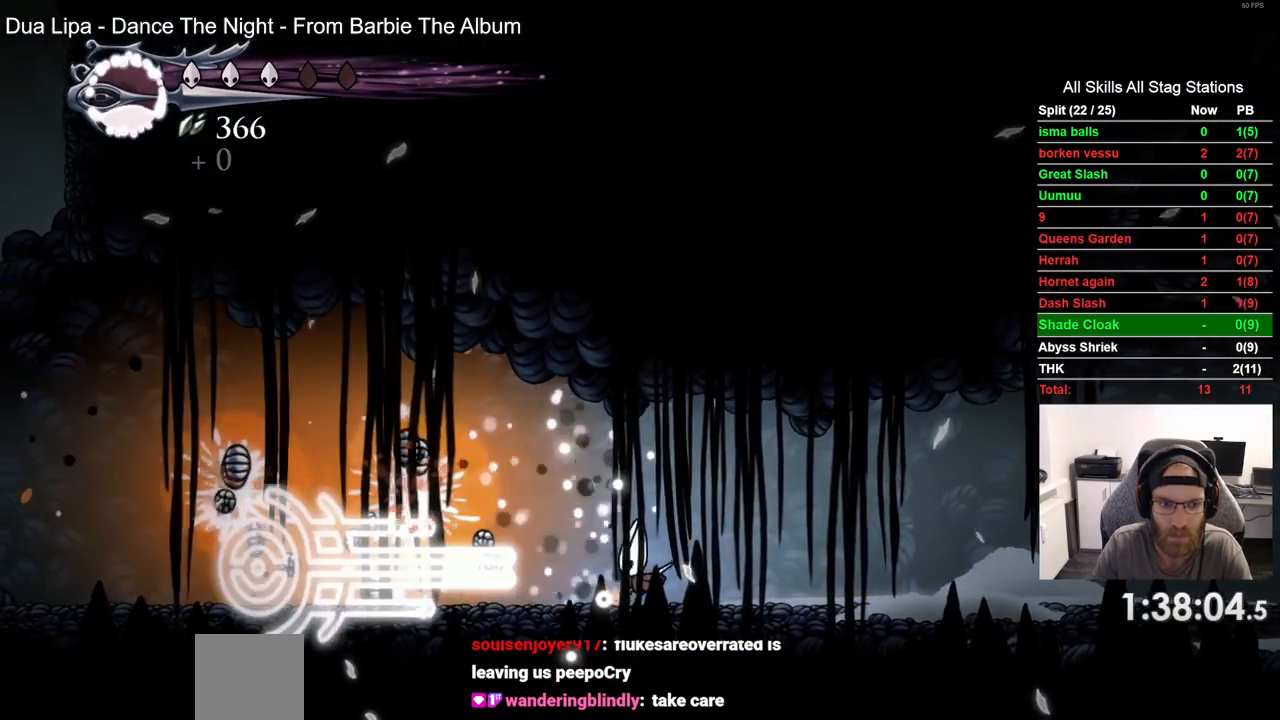
{"buttons": ["R2", "DPAD_LEFT"], "left_stick": "center", "right_stick": "center", "events": [[50, "DPAD_LEFT", "down"], [350, "R2", "down"]]}
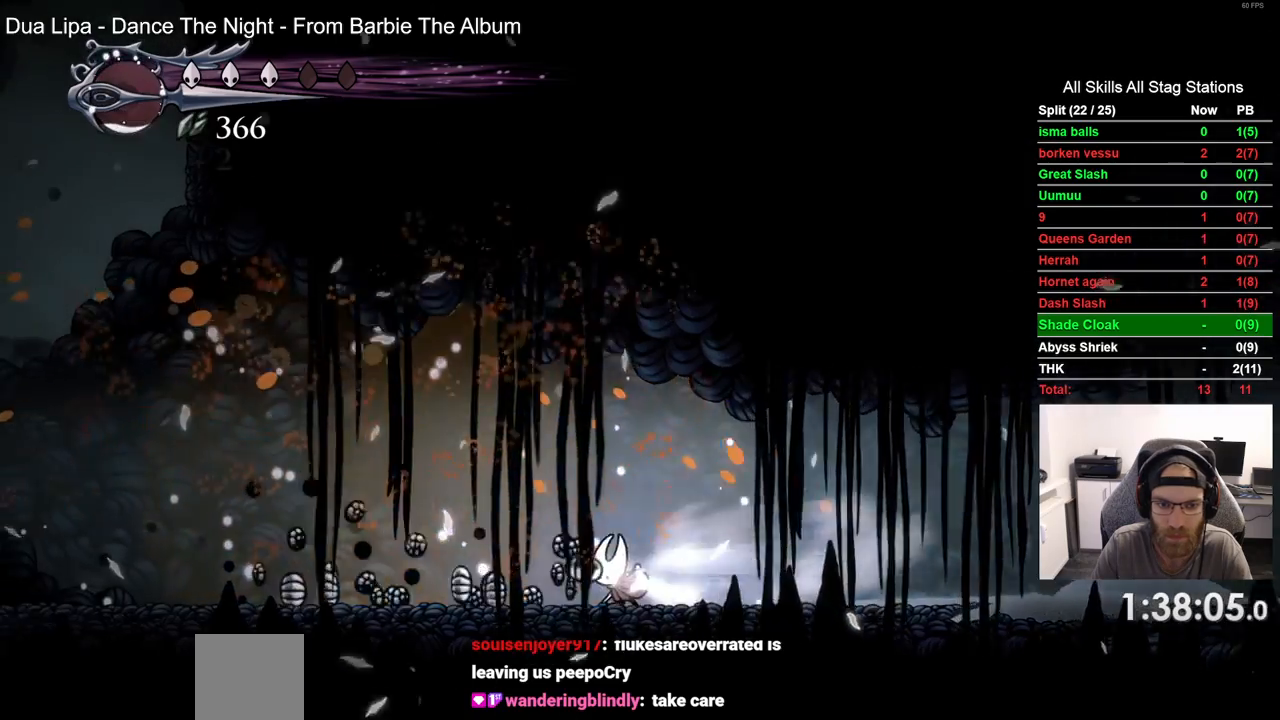
{"buttons": ["R2", "DPAD_LEFT"], "left_stick": "center", "right_stick": "center", "events": [[100, "R2", "up"], [483, "R2", "down"]]}
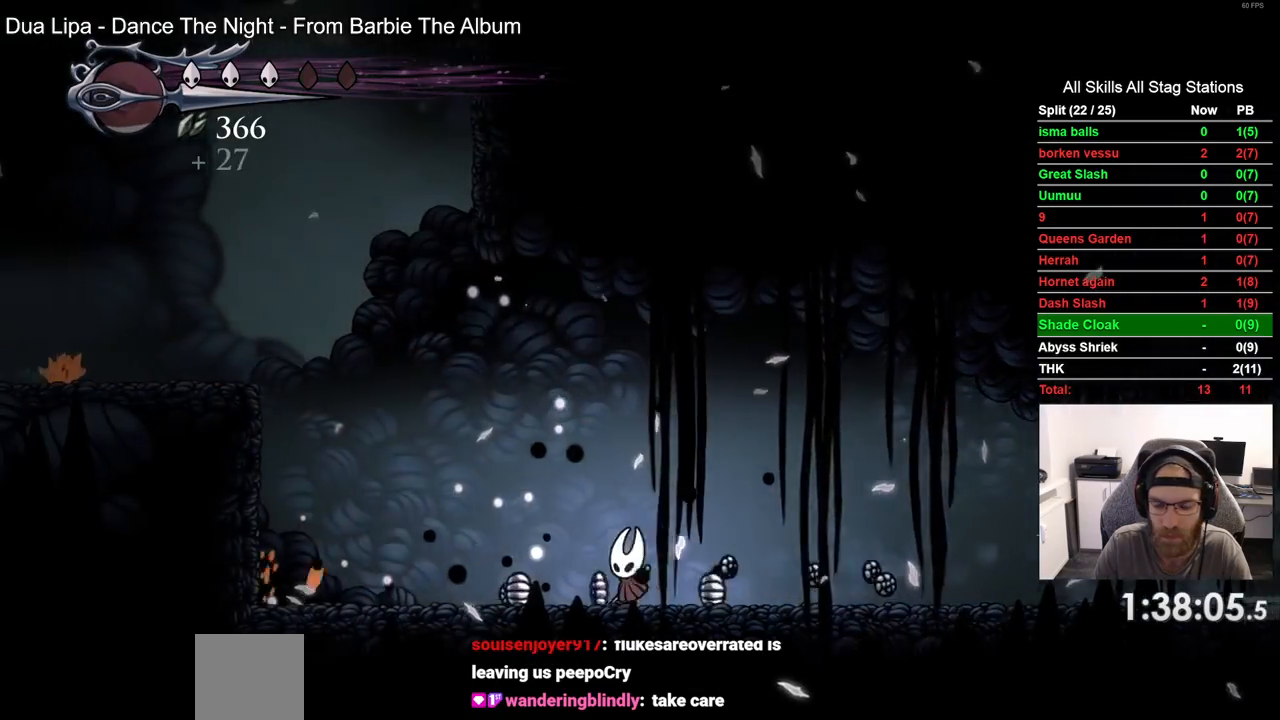
{"buttons": ["CROSS", "DPAD_LEFT"], "left_stick": "center", "right_stick": "center", "events": [[183, "R2", "up"], [317, "CROSS", "down"]]}
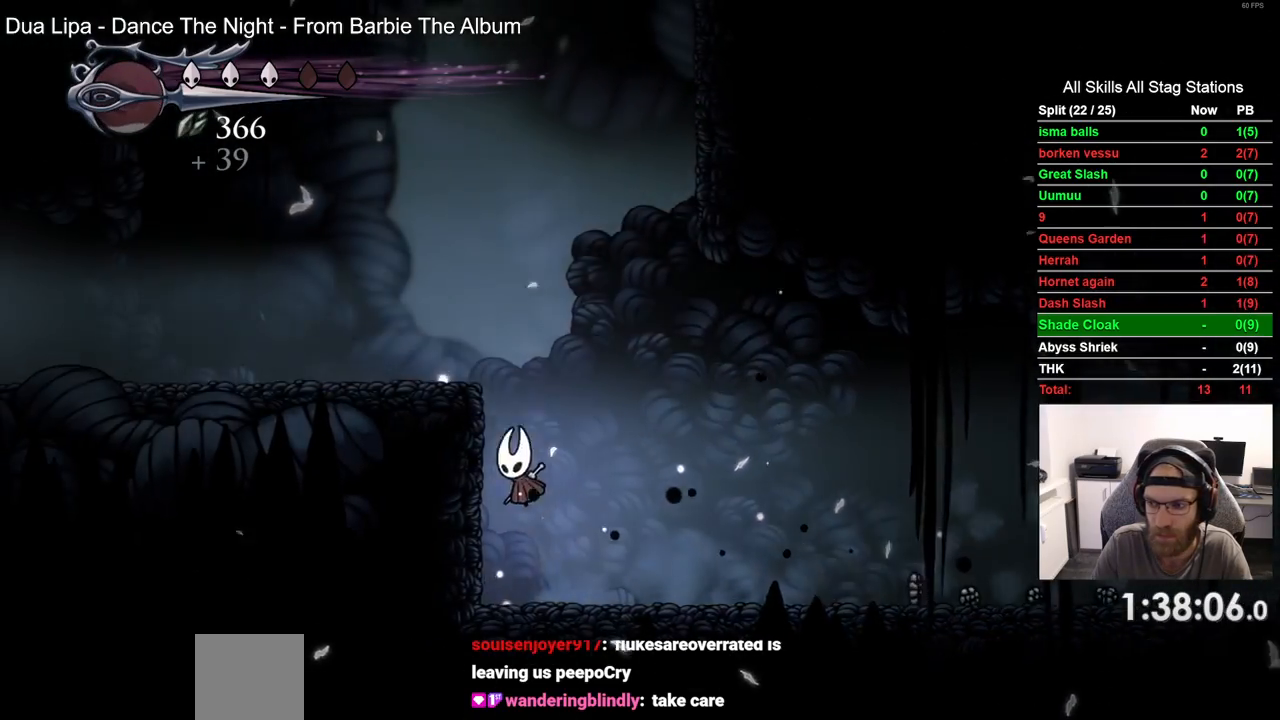
{"buttons": ["DPAD_LEFT"], "left_stick": "center", "right_stick": "center", "events": [[133, "CROSS", "up"], [283, "CROSS", "down"], [500, "CROSS", "up"]]}
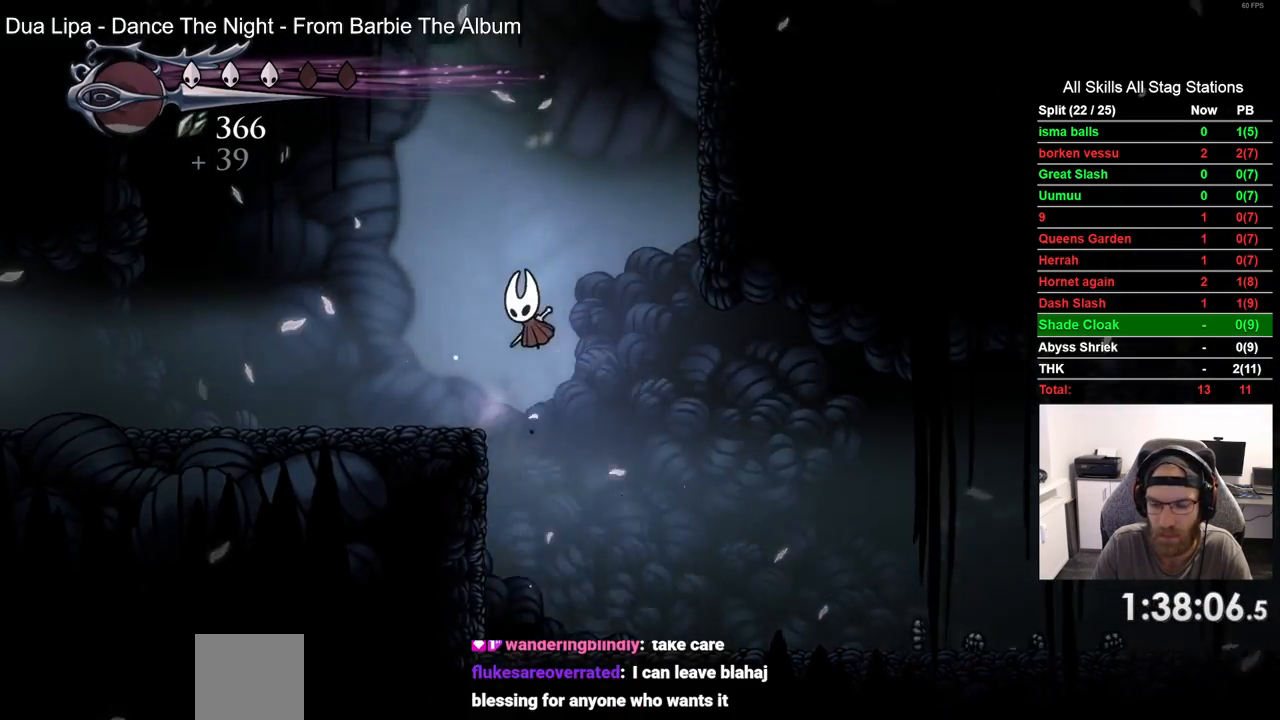
{"buttons": ["R2", "DPAD_LEFT"], "left_stick": "center", "right_stick": "center", "events": [[433, "R2", "down"]]}
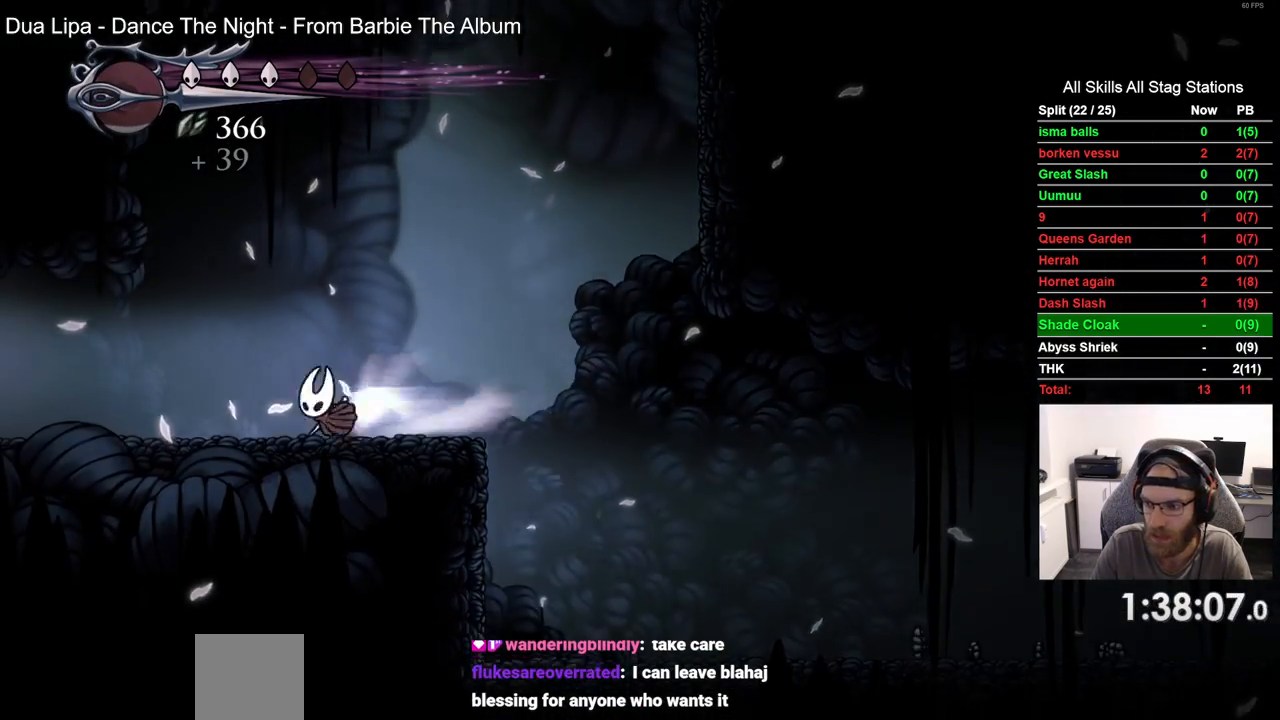
{"buttons": ["DPAD_LEFT"], "left_stick": "center", "right_stick": "center", "events": [[183, "R2", "up"]]}
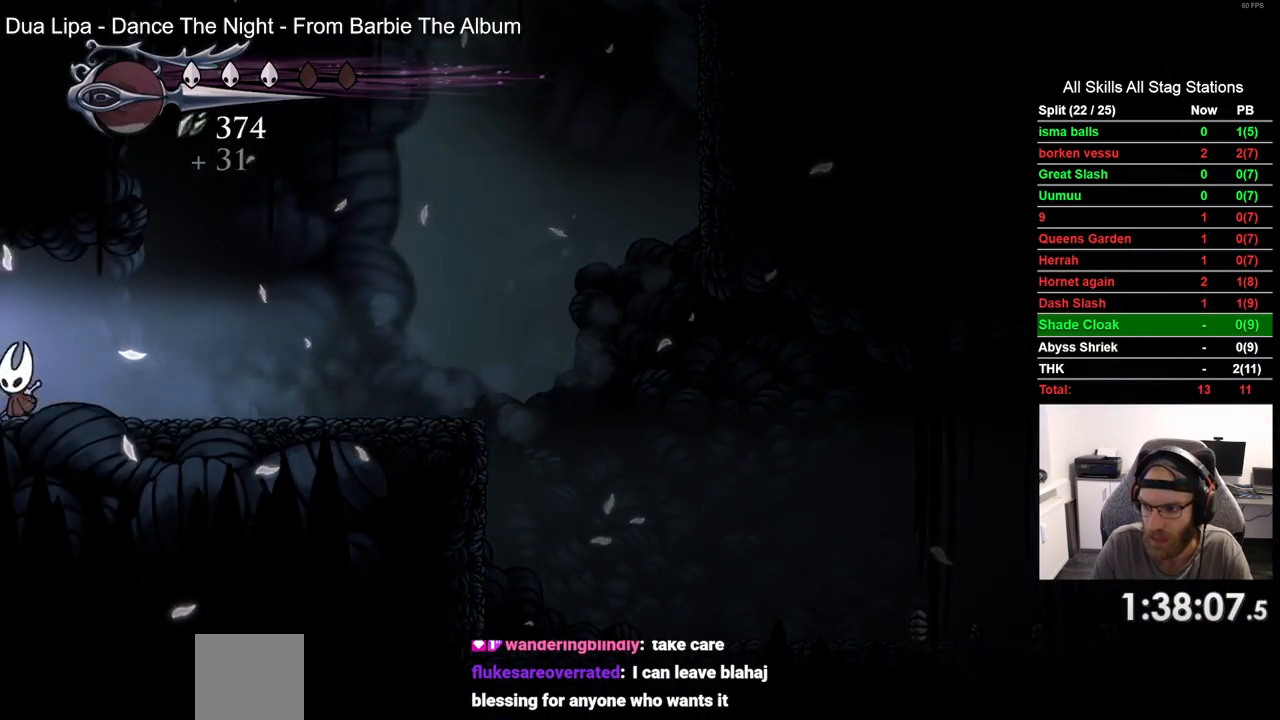
{"buttons": ["DPAD_LEFT"], "left_stick": "center", "right_stick": "center", "events": []}
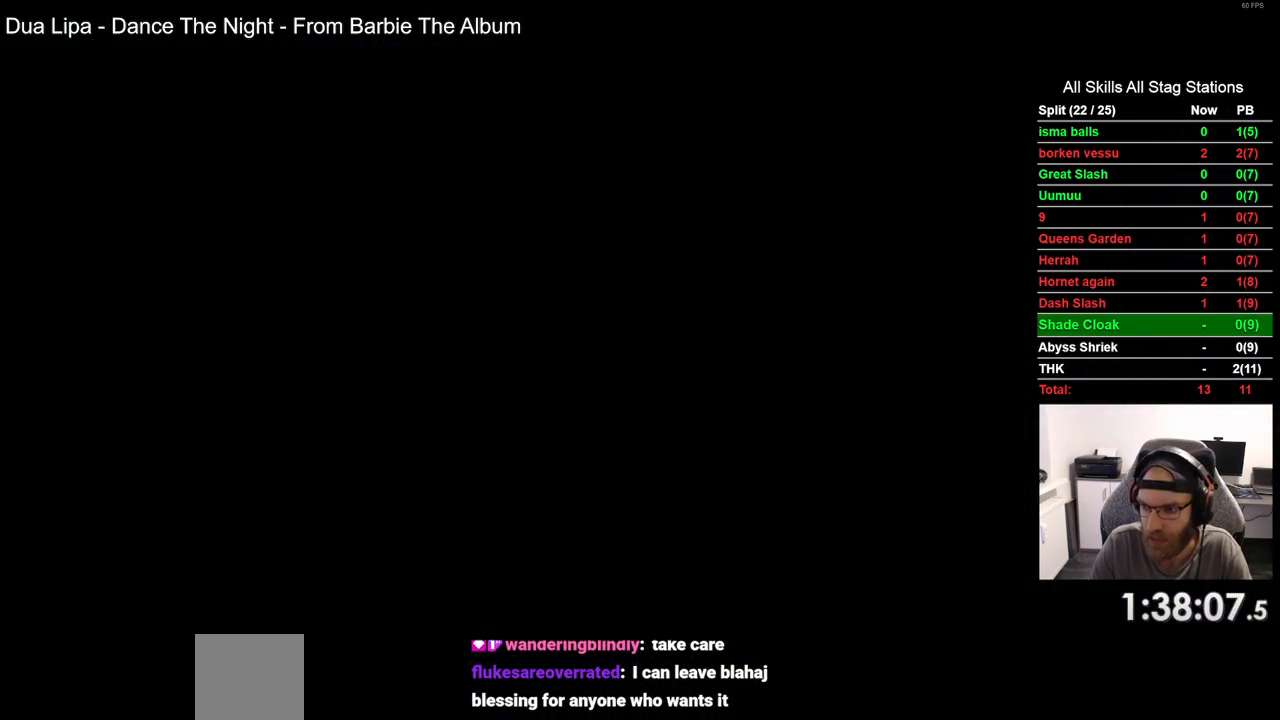
{"buttons": ["DPAD_LEFT"], "left_stick": "center", "right_stick": "center", "events": [[100, "DPAD_LEFT", "up"], [250, "DPAD_LEFT", "down"]]}
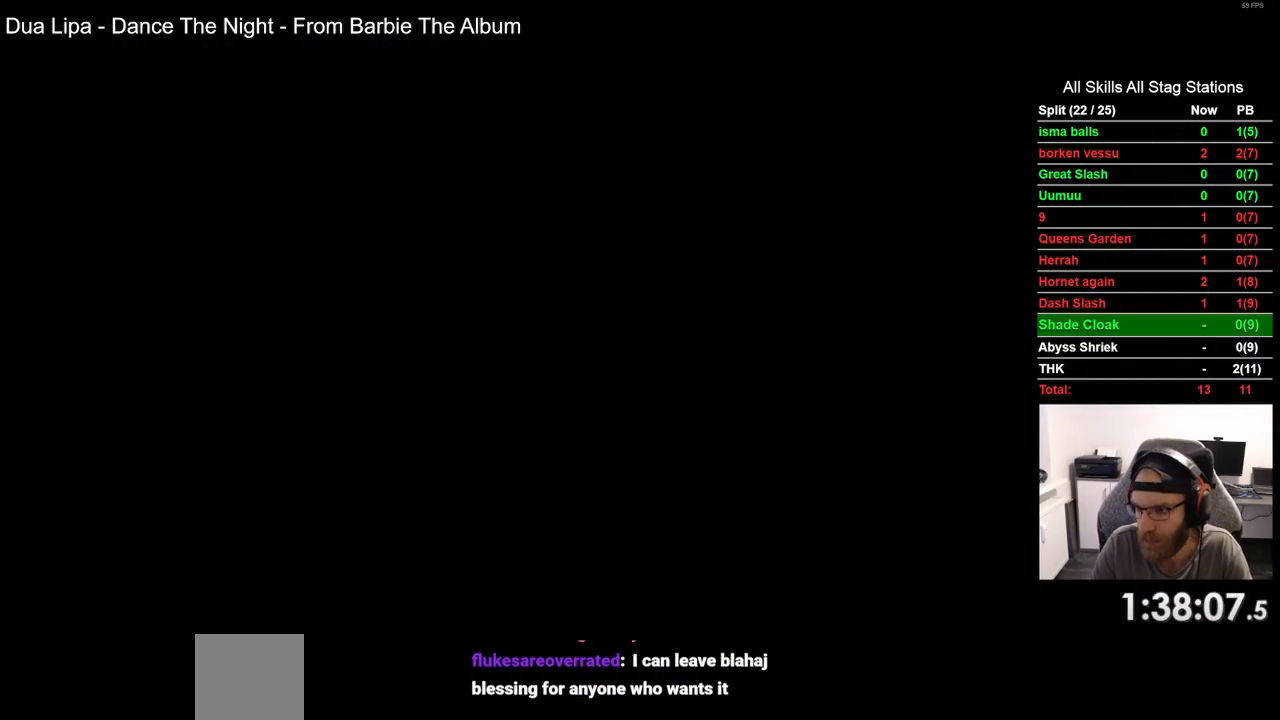
{"buttons": ["DPAD_LEFT"], "left_stick": "center", "right_stick": "center", "events": []}
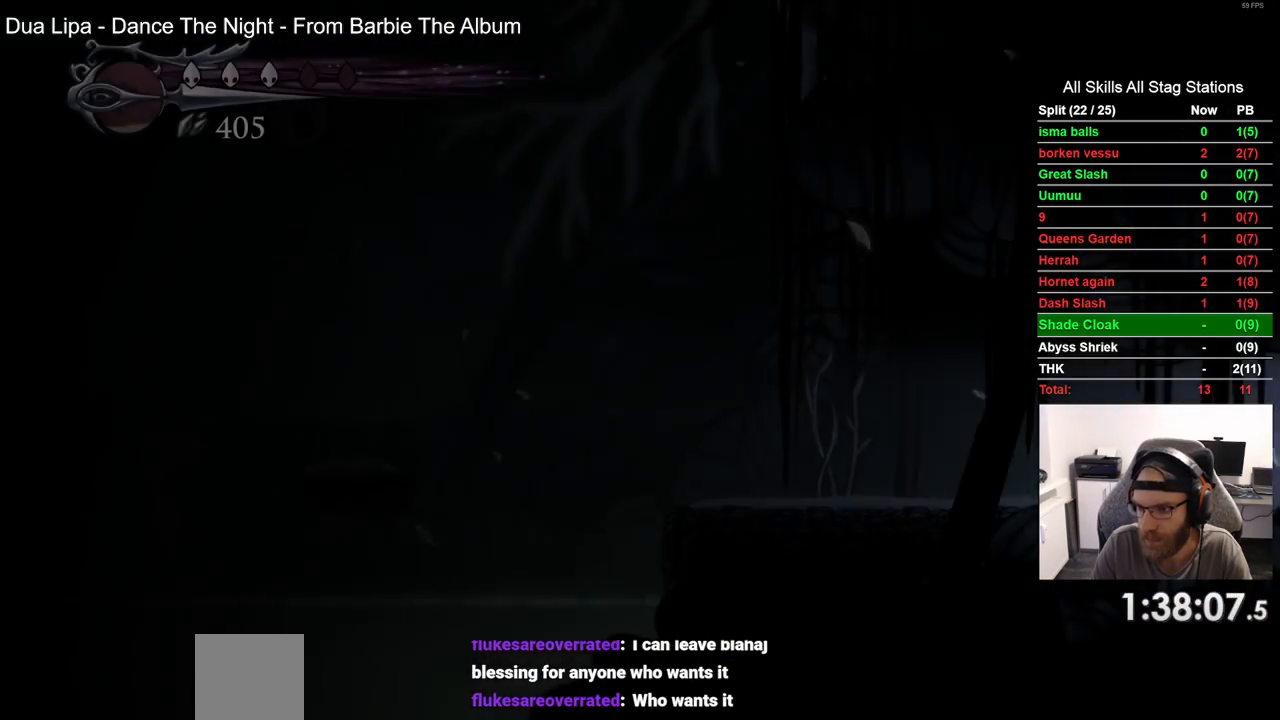
{"buttons": ["DPAD_LEFT"], "left_stick": "center", "right_stick": "center", "events": []}
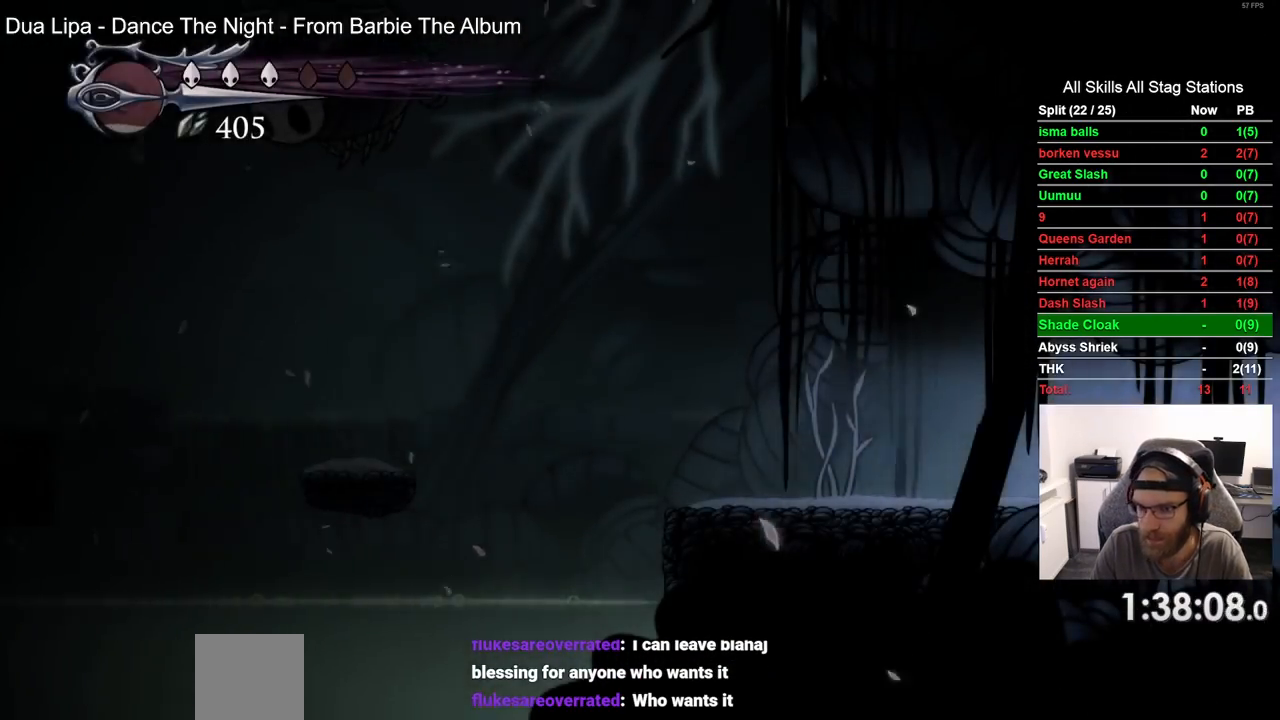
{"buttons": ["DPAD_LEFT"], "left_stick": "center", "right_stick": "center", "events": []}
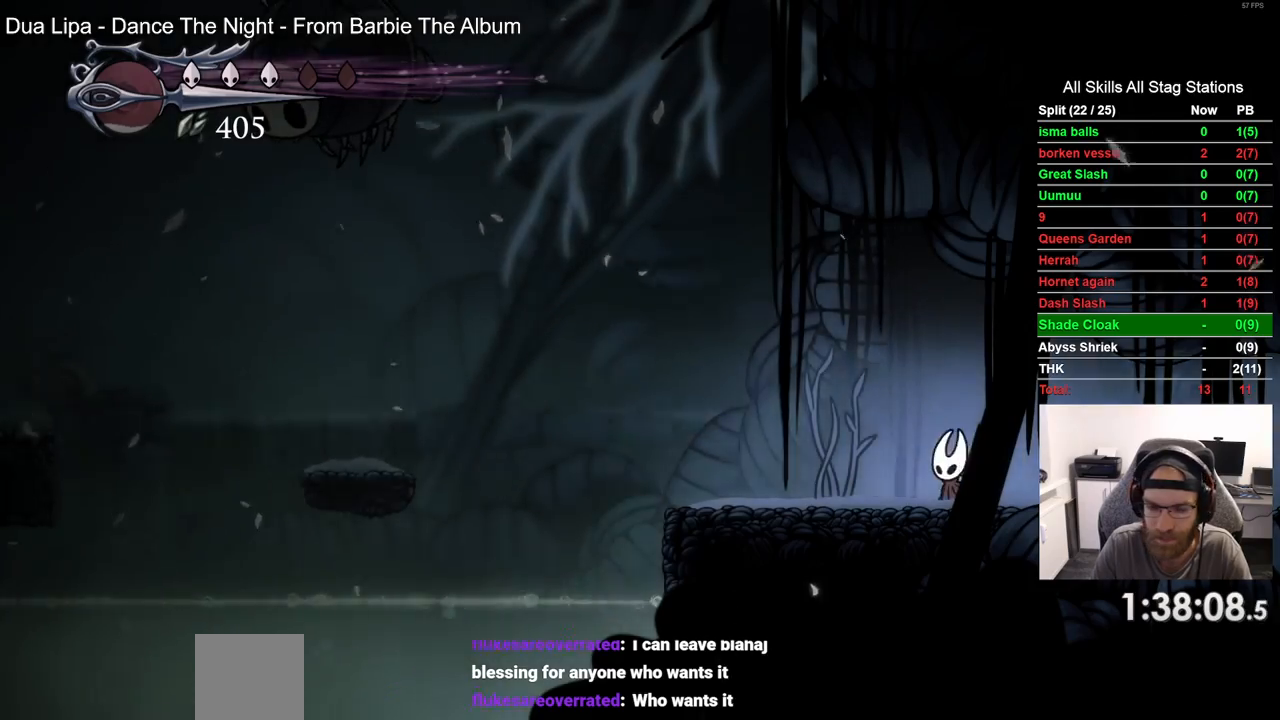
{"buttons": ["DPAD_LEFT"], "left_stick": "center", "right_stick": "center", "events": []}
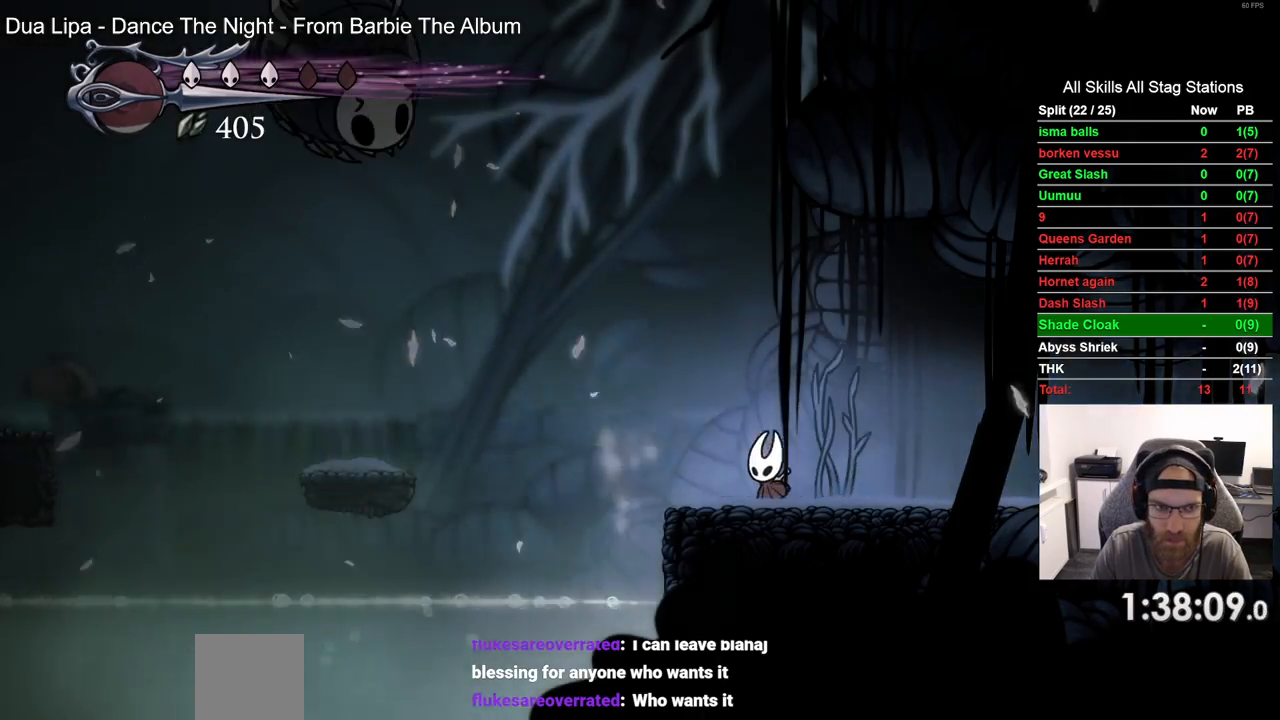
{"buttons": ["CROSS", "DPAD_LEFT"], "left_stick": "center", "right_stick": "center", "events": [[83, "CROSS", "down"]]}
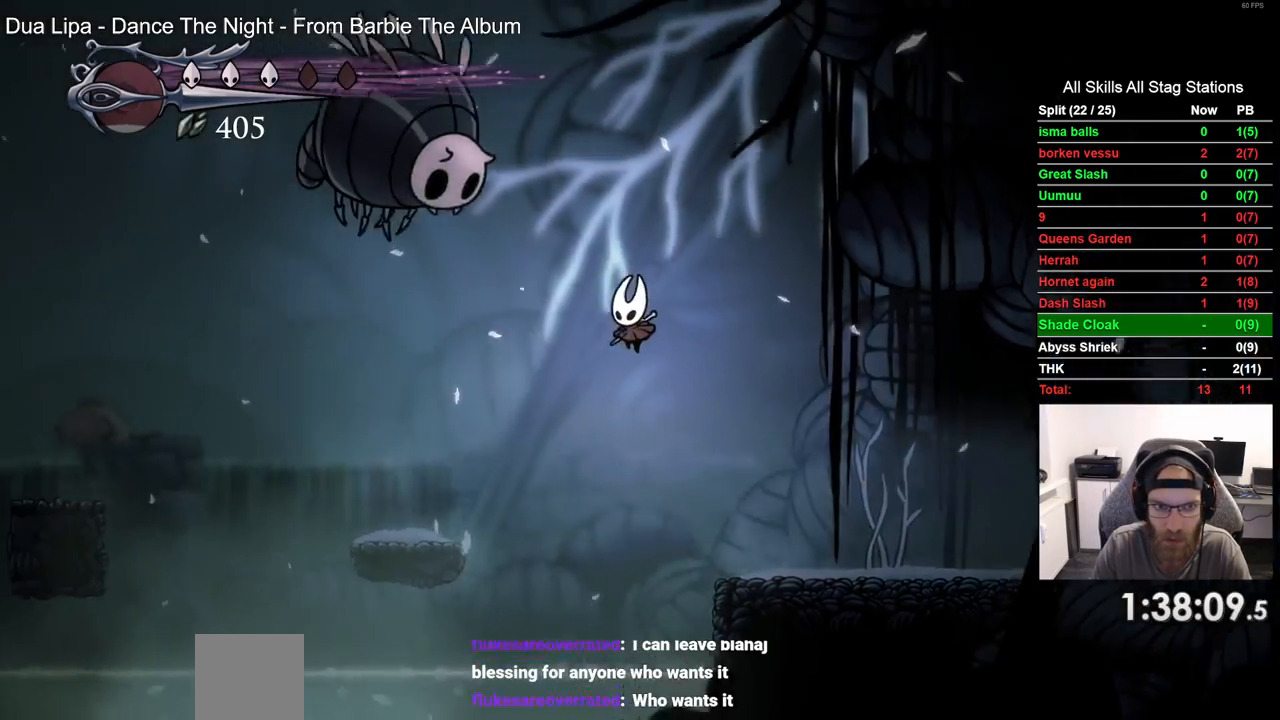
{"buttons": ["DPAD_LEFT"], "left_stick": "center", "right_stick": "center", "events": [[100, "CROSS", "up"]]}
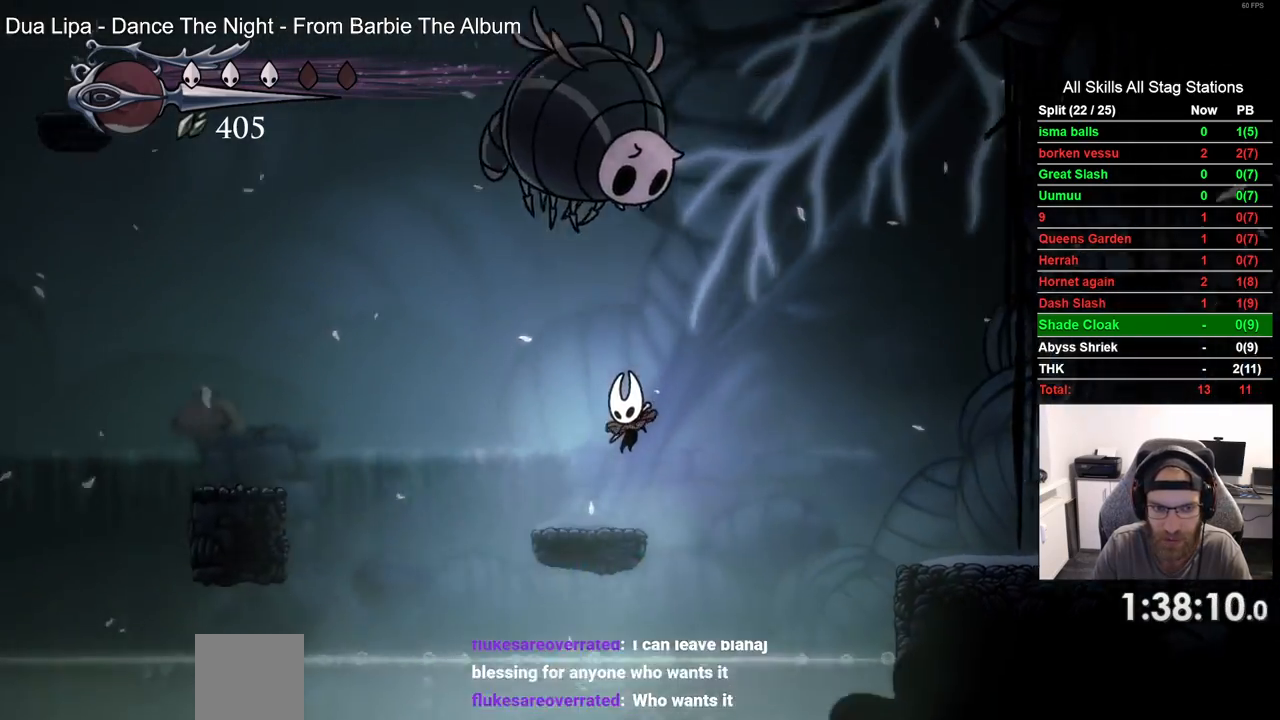
{"buttons": ["CROSS", "DPAD_LEFT"], "left_stick": "center", "right_stick": "center", "events": [[100, "CROSS", "down"]]}
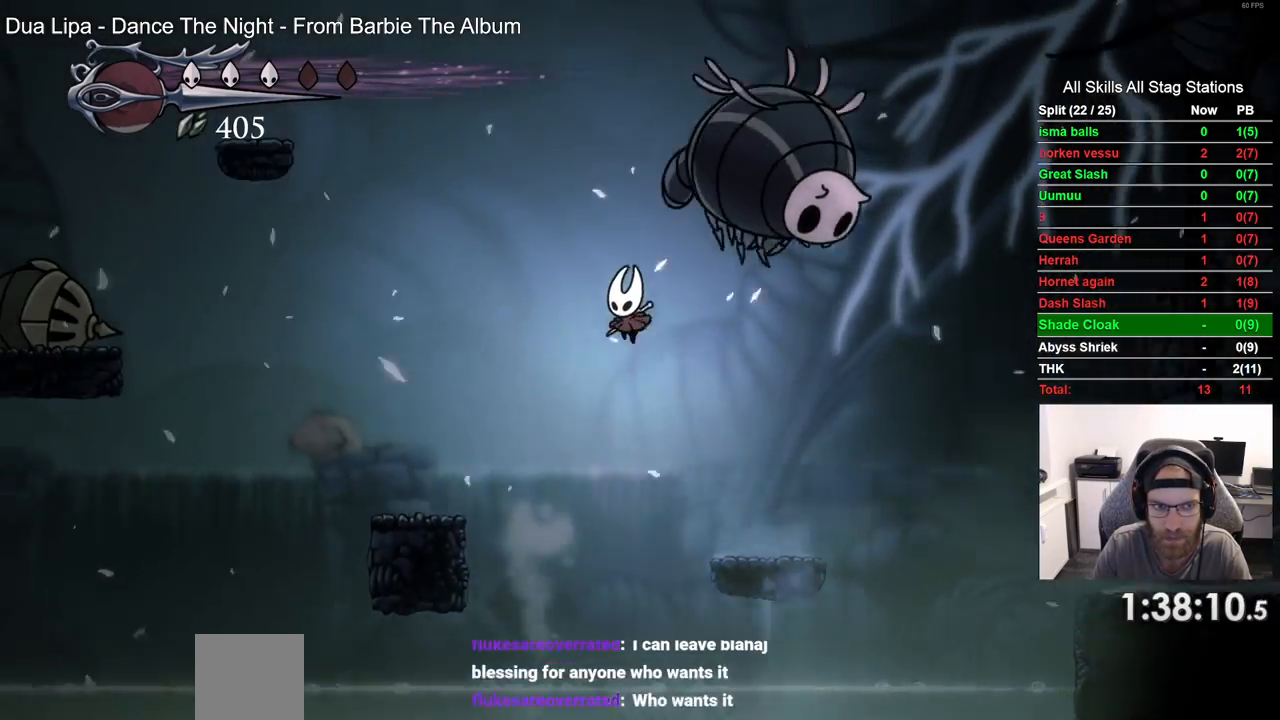
{"buttons": ["CROSS", "DPAD_LEFT"], "left_stick": "center", "right_stick": "center", "events": [[133, "CROSS", "up"], [333, "CROSS", "down"]]}
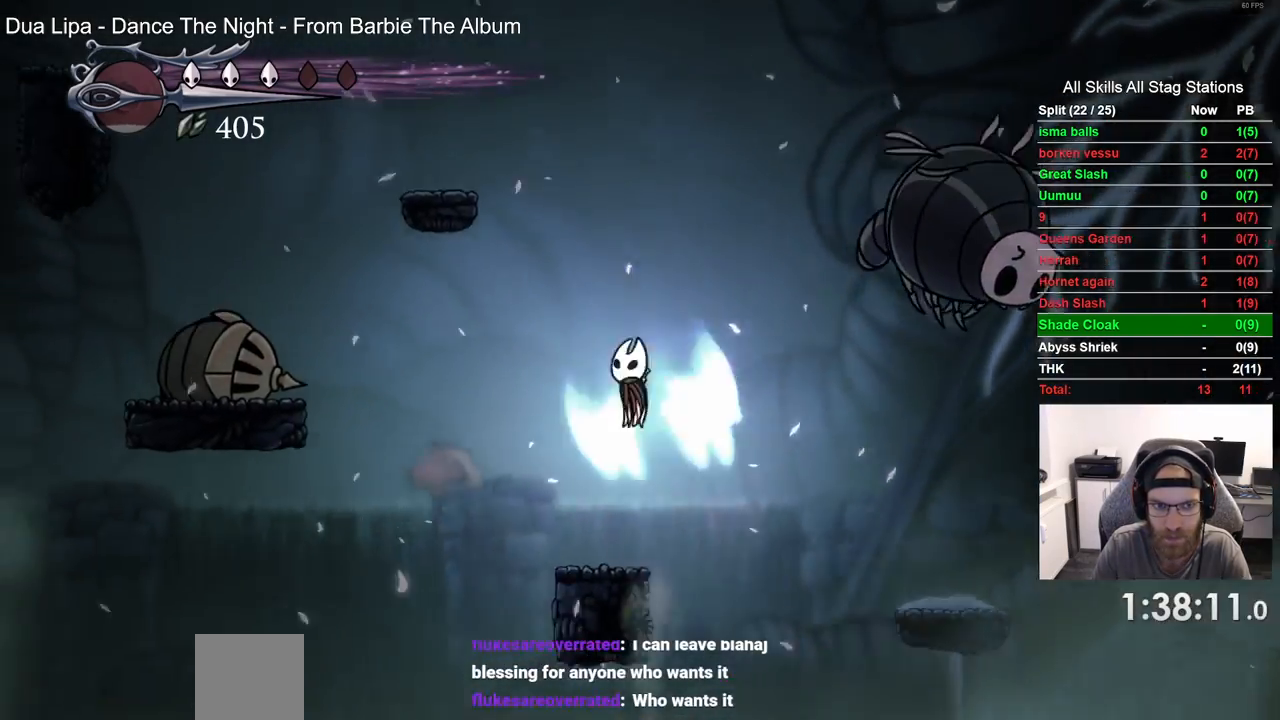
{"buttons": ["CROSS", "R2", "DPAD_LEFT"], "left_stick": "center", "right_stick": "center", "events": [[383, "R2", "down"]]}
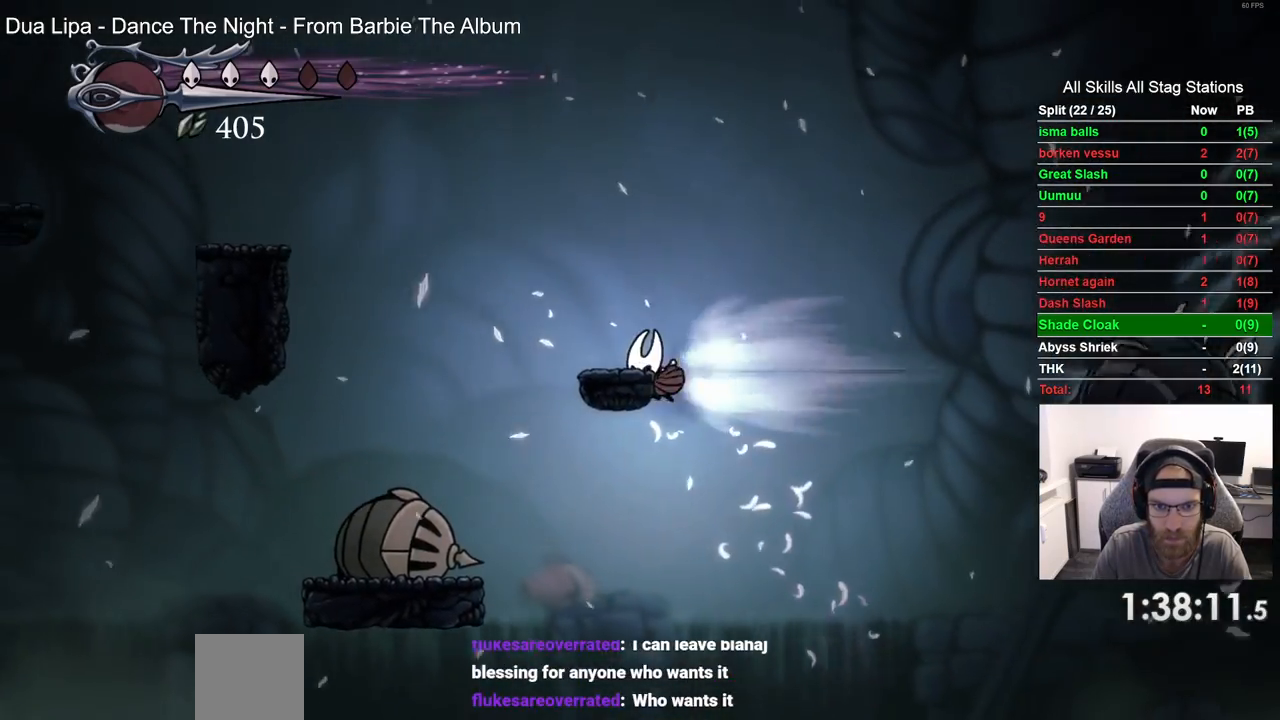
{"buttons": ["CROSS", "DPAD_LEFT"], "left_stick": "center", "right_stick": "center", "events": [[17, "CROSS", "up"], [100, "R2", "up"], [217, "CROSS", "down"]]}
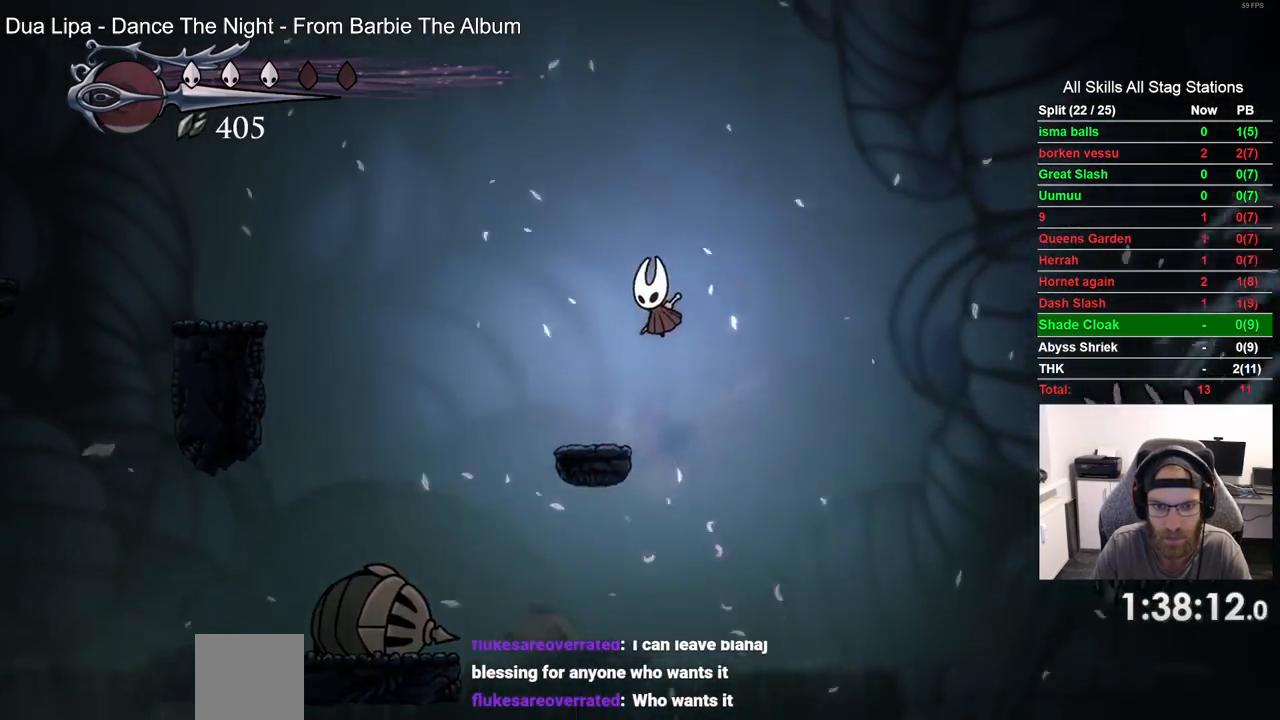
{"buttons": ["DPAD_LEFT"], "left_stick": "center", "right_stick": "center", "events": [[50, "CROSS", "up"], [133, "R2", "down"], [467, "R2", "up"]]}
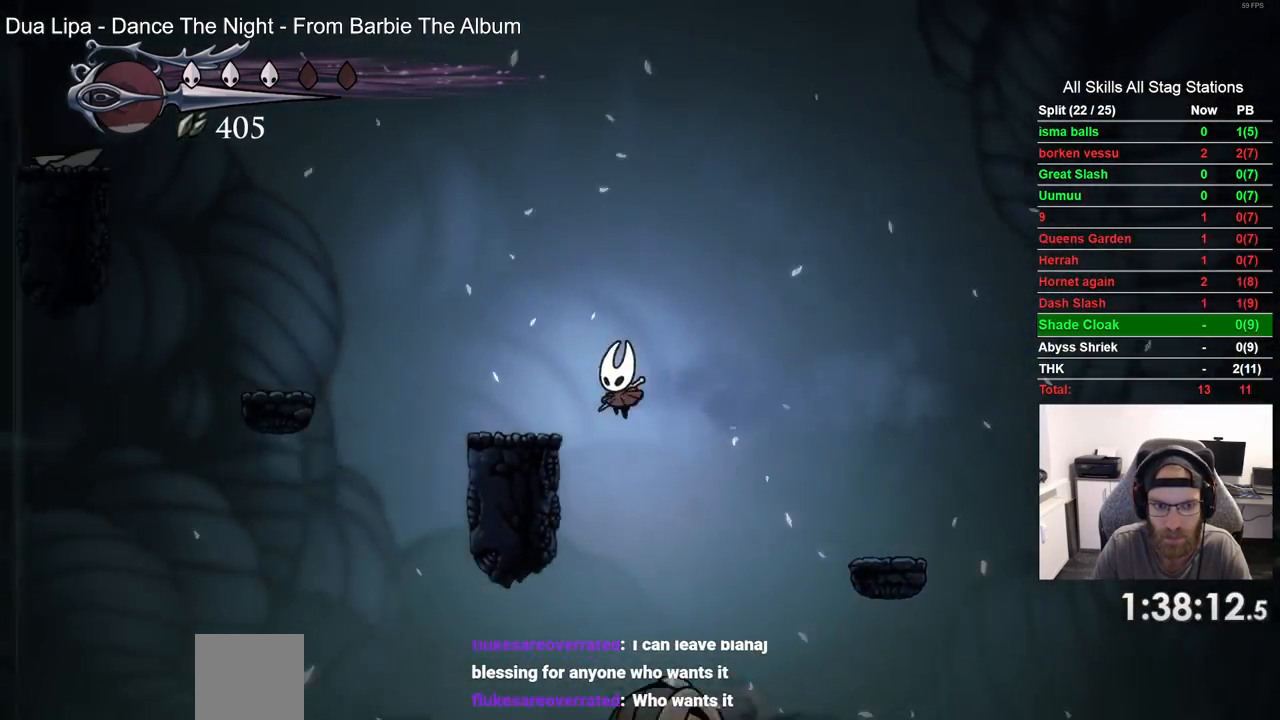
{"buttons": ["DPAD_LEFT"], "left_stick": "center", "right_stick": "center", "events": [[133, "CROSS", "down"], [483, "CROSS", "up"]]}
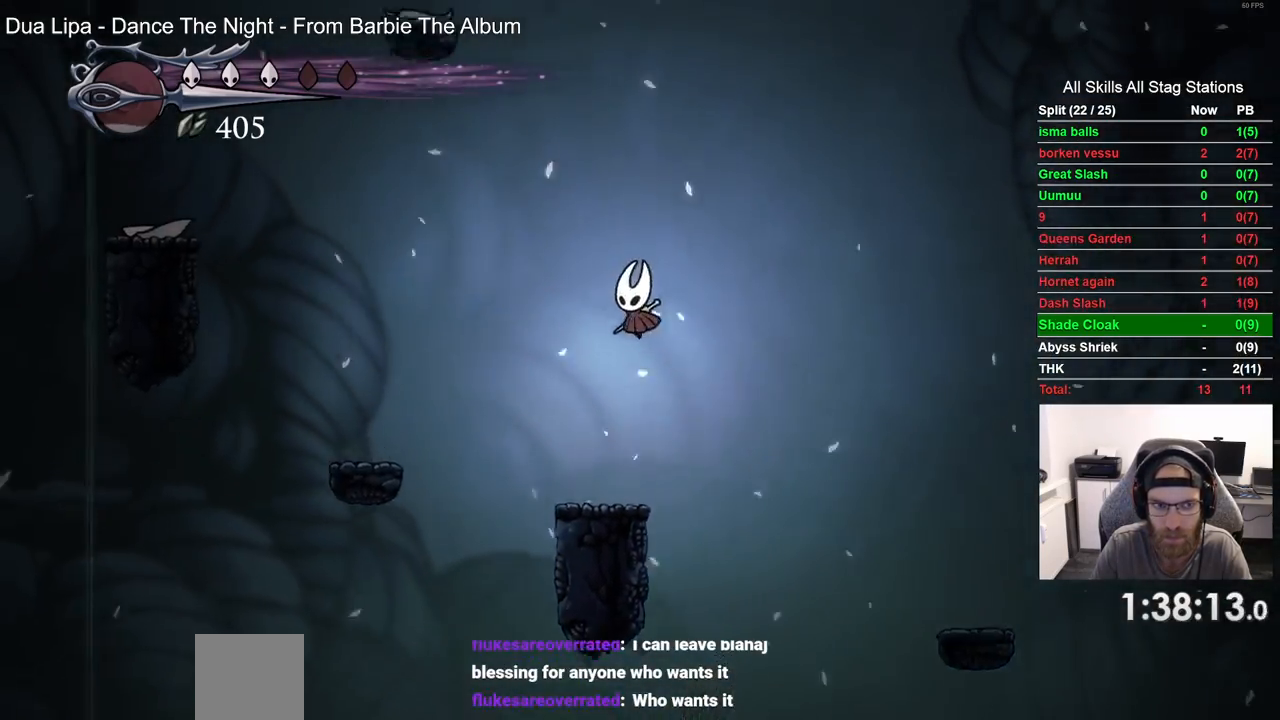
{"buttons": ["CROSS", "R2", "DPAD_LEFT"], "left_stick": "center", "right_stick": "center", "events": [[83, "CROSS", "down"], [500, "R2", "down"]]}
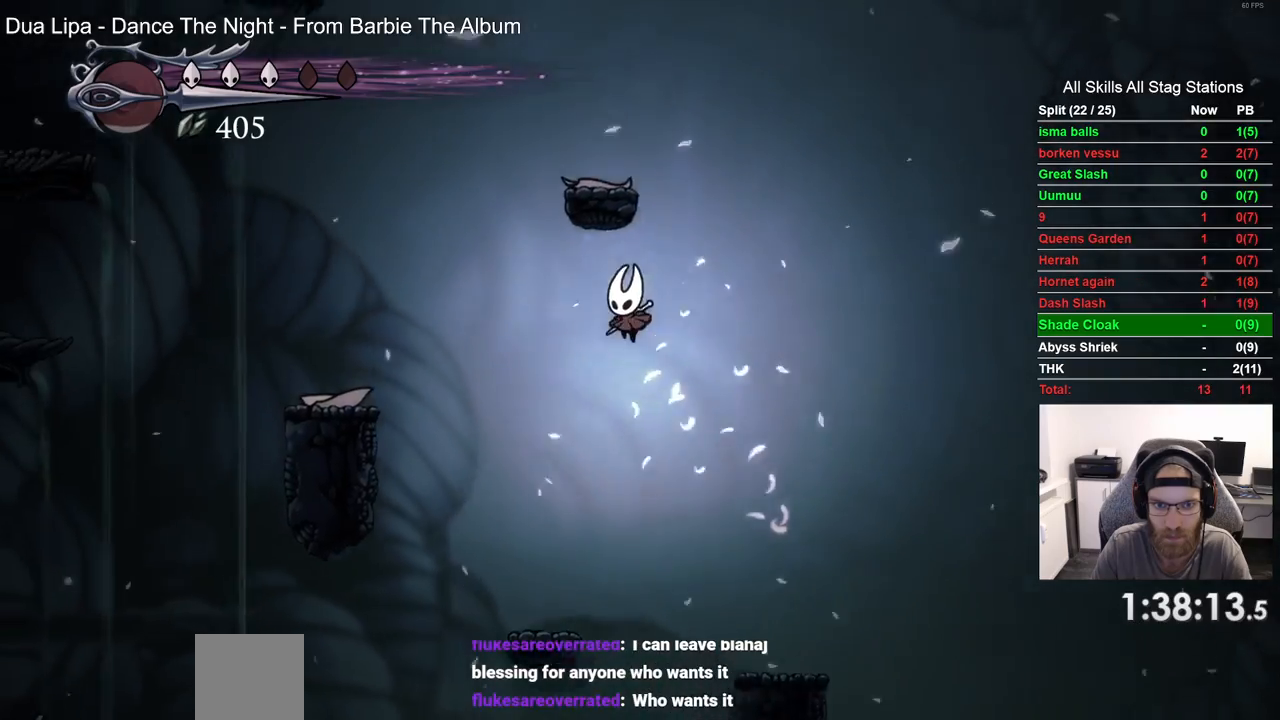
{"buttons": ["DPAD_RIGHT"], "left_stick": "center", "right_stick": "center", "events": [[117, "CROSS", "up"], [233, "R2", "up"], [383, "DPAD_LEFT", "up"], [467, "DPAD_RIGHT", "down"]]}
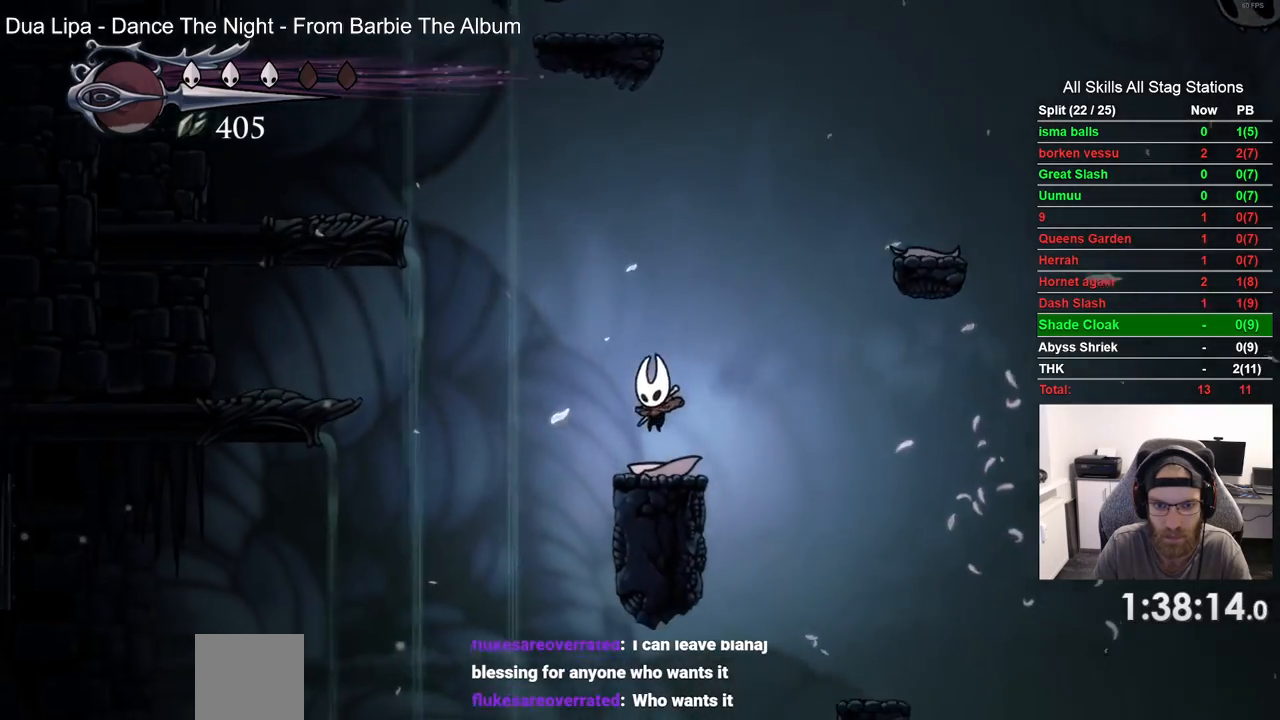
{"buttons": ["CROSS", "DPAD_RIGHT"], "left_stick": "center", "right_stick": "center", "events": [[50, "CROSS", "down"]]}
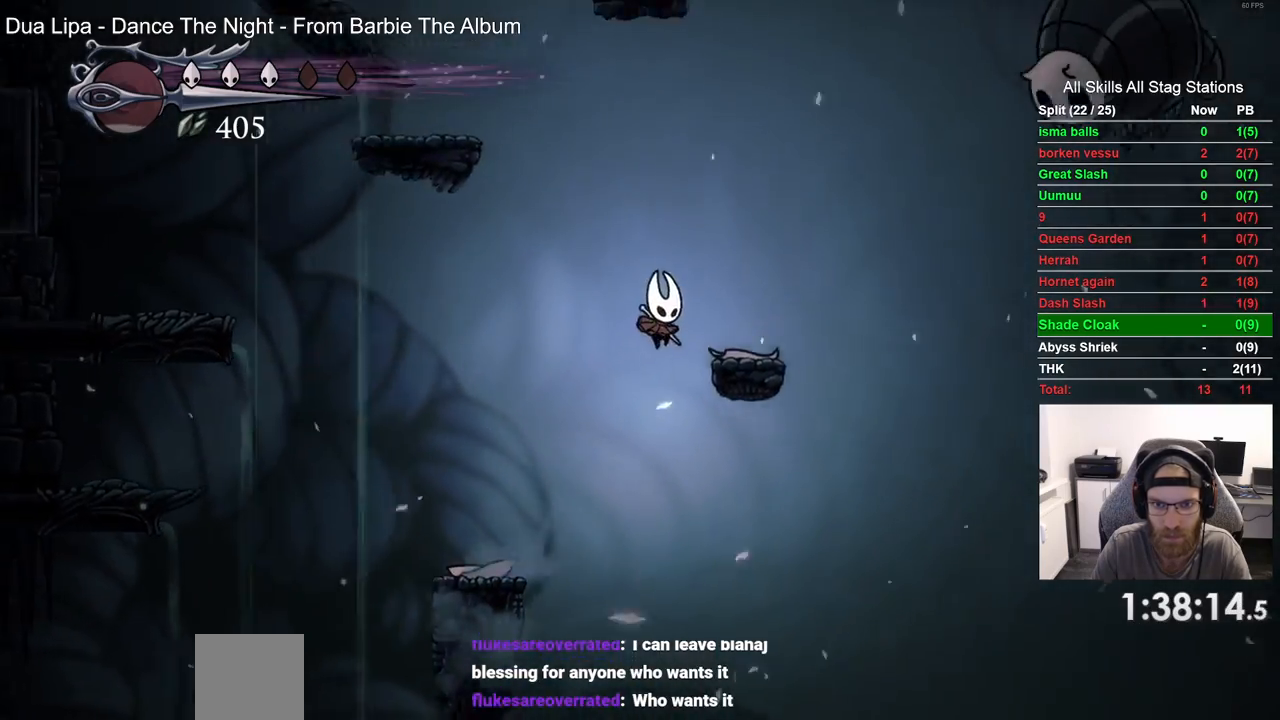
{"buttons": ["CROSS", "DPAD_LEFT"], "left_stick": "center", "right_stick": "center", "events": [[33, "CROSS", "up"], [217, "DPAD_RIGHT", "up"], [250, "CROSS", "down"], [283, "DPAD_LEFT", "down"]]}
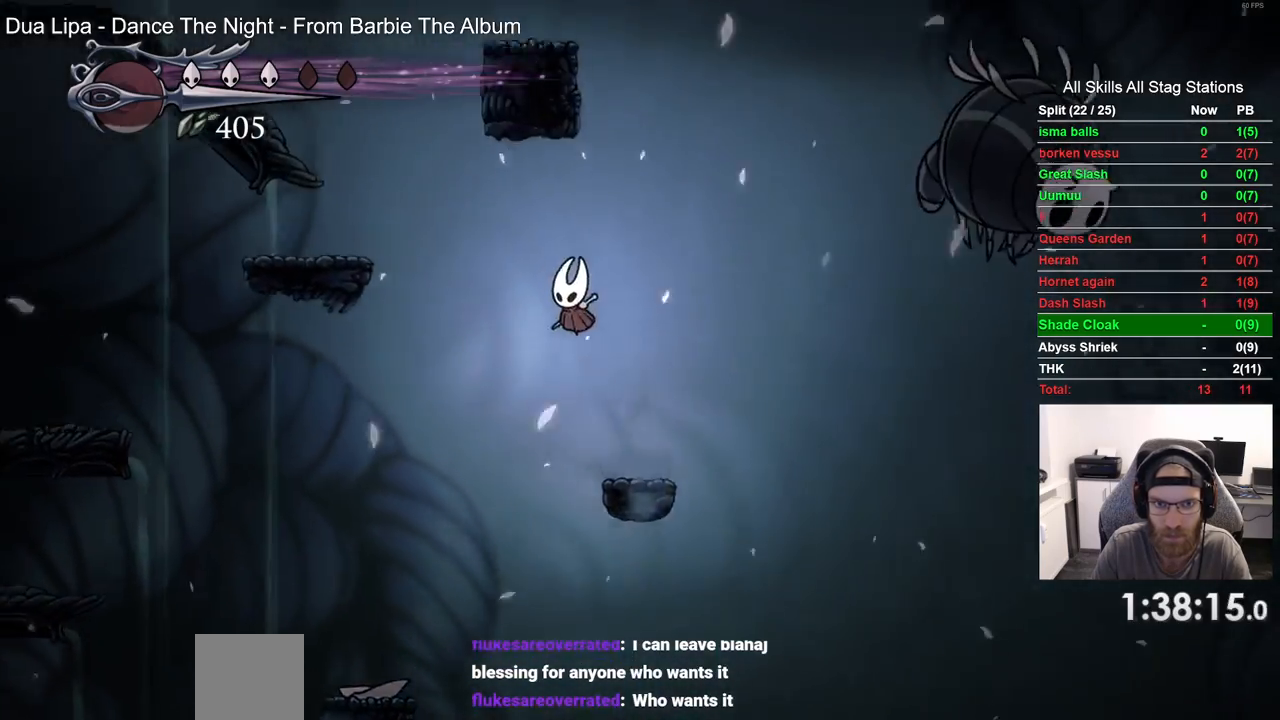
{"buttons": ["CROSS", "DPAD_RIGHT"], "left_stick": "center", "right_stick": "center", "events": [[17, "CROSS", "up"], [83, "CROSS", "down"], [317, "DPAD_UP", "down"], [333, "DPAD_LEFT", "up"], [367, "DPAD_UP", "up"], [433, "DPAD_RIGHT", "down"]]}
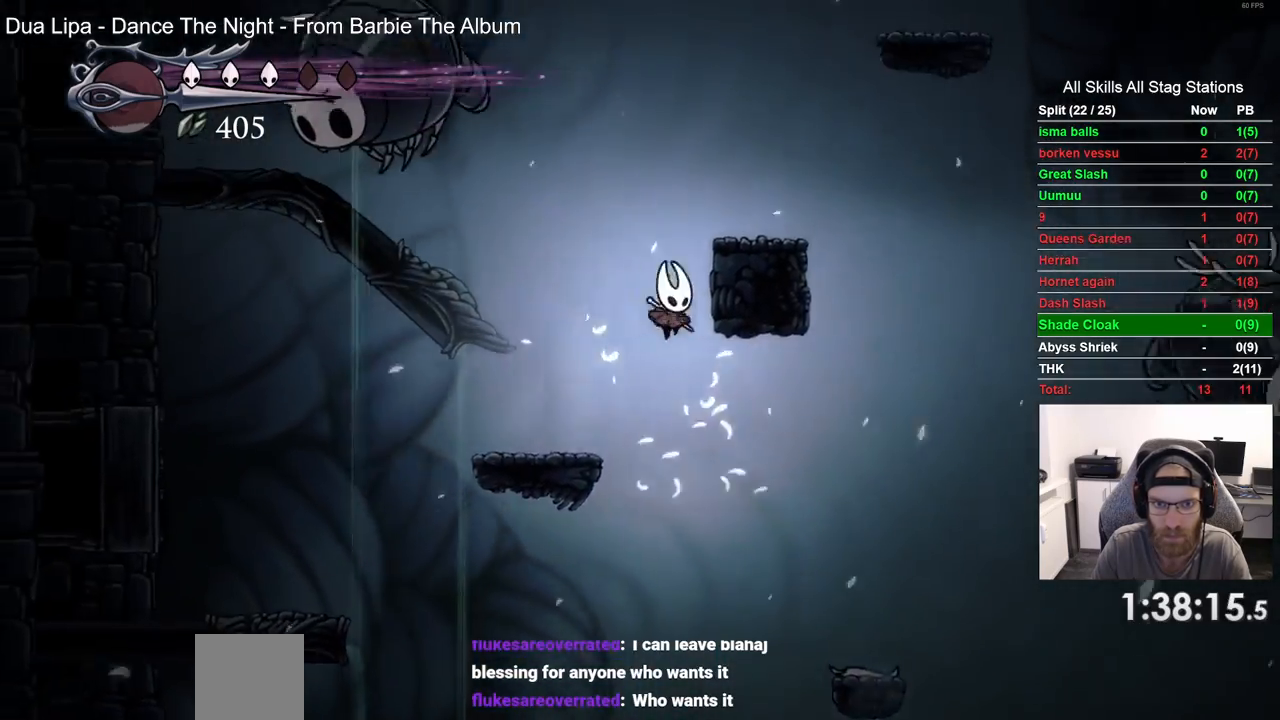
{"buttons": ["CROSS", "DPAD_RIGHT"], "left_stick": "center", "right_stick": "center", "events": [[67, "CROSS", "up"], [150, "CROSS", "down"], [400, "CROSS", "up"], [467, "CROSS", "down"]]}
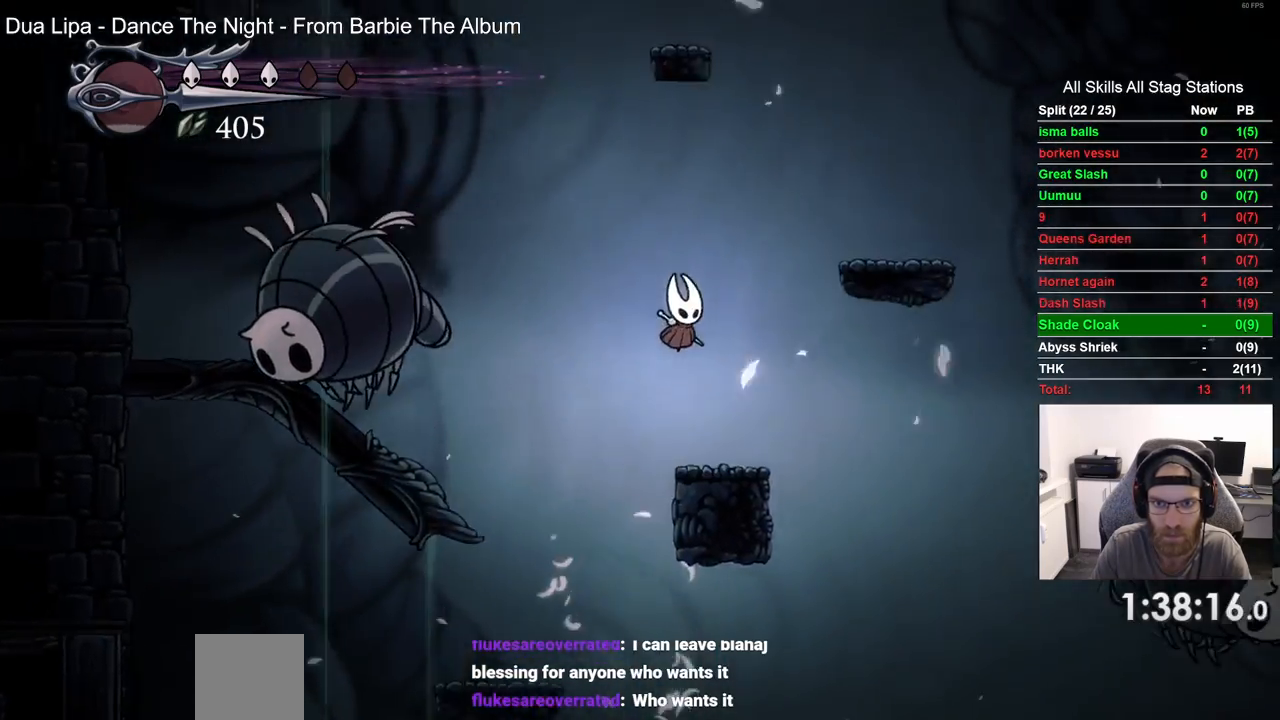
{"buttons": ["DPAD_RIGHT"], "left_stick": "center", "right_stick": "center", "events": [[283, "CROSS", "up"]]}